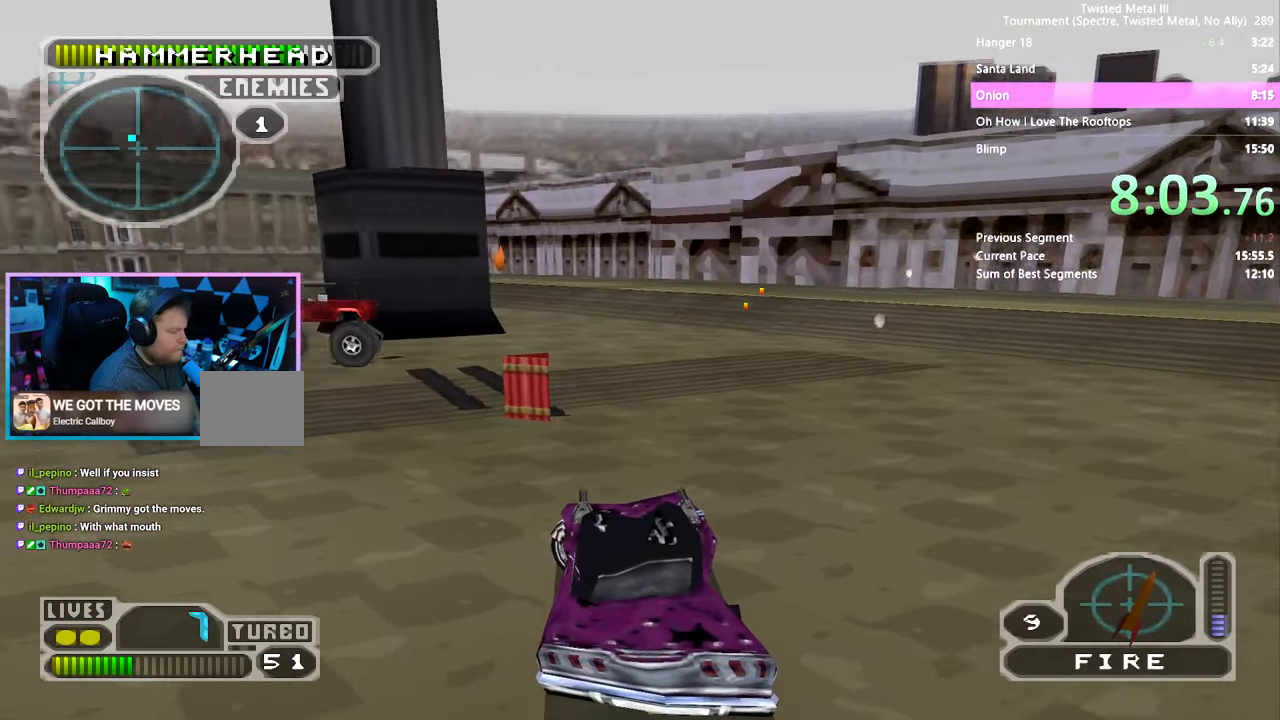
Gameplay with a controller (PlayStation layout); each line is a JSON object with the inputs held at the frame after it. "events" lists button and stick changes between this image and that frame as [ms after this image, input, new state], when the widget could be followed in between. Not read: L1 R1.
{"buttons": ["R2", "DPAD_LEFT"], "left_stick": "center", "right_stick": "center", "events": [[66, "SQUARE", "down"], [150, "CROSS", "down"], [216, "CROSS", "up"], [233, "DPAD_LEFT", "up"], [266, "L2", "down"], [283, "SQUARE", "up"], [283, "left_stick", "left"], [366, "L2", "up"], [366, "left_stick", "center"], [383, "R2", "down"], [433, "DPAD_LEFT", "down"]]}
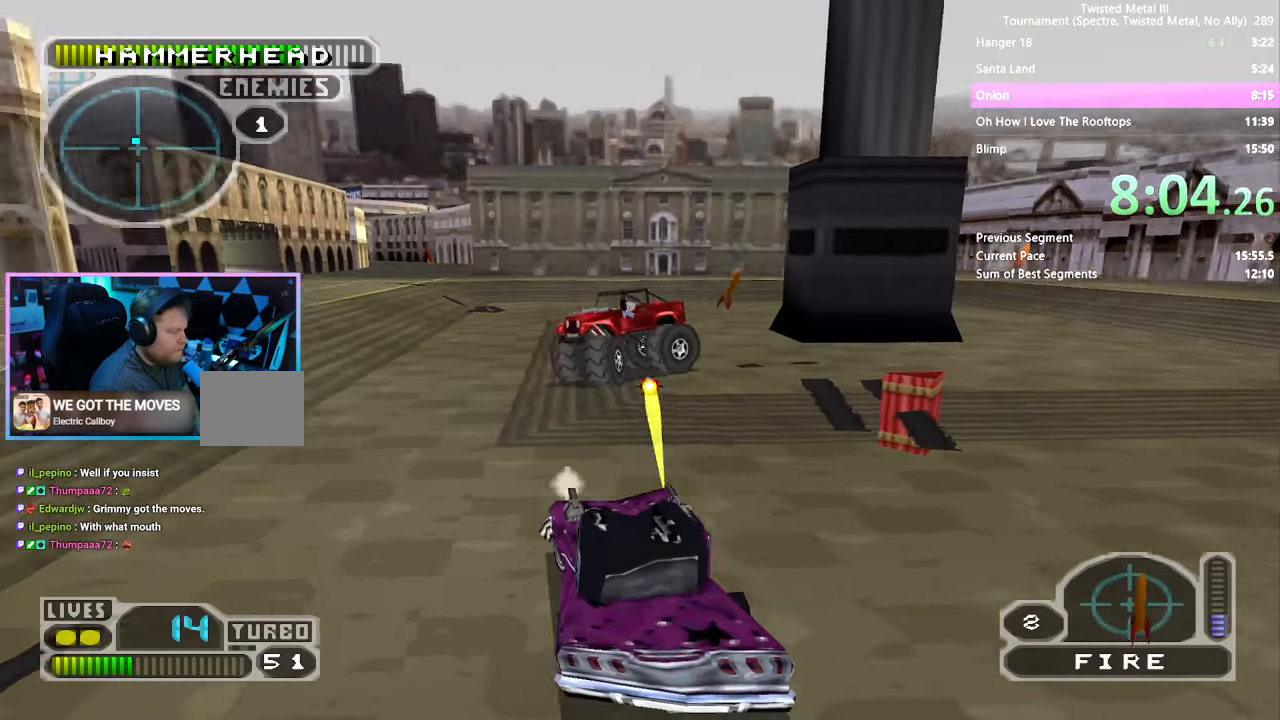
{"buttons": ["R2", "DPAD_DOWN", "DPAD_RIGHT"], "left_stick": "center", "right_stick": "center", "events": [[216, "DPAD_LEFT", "up"], [316, "DPAD_DOWN", "down"], [383, "DPAD_RIGHT", "down"]]}
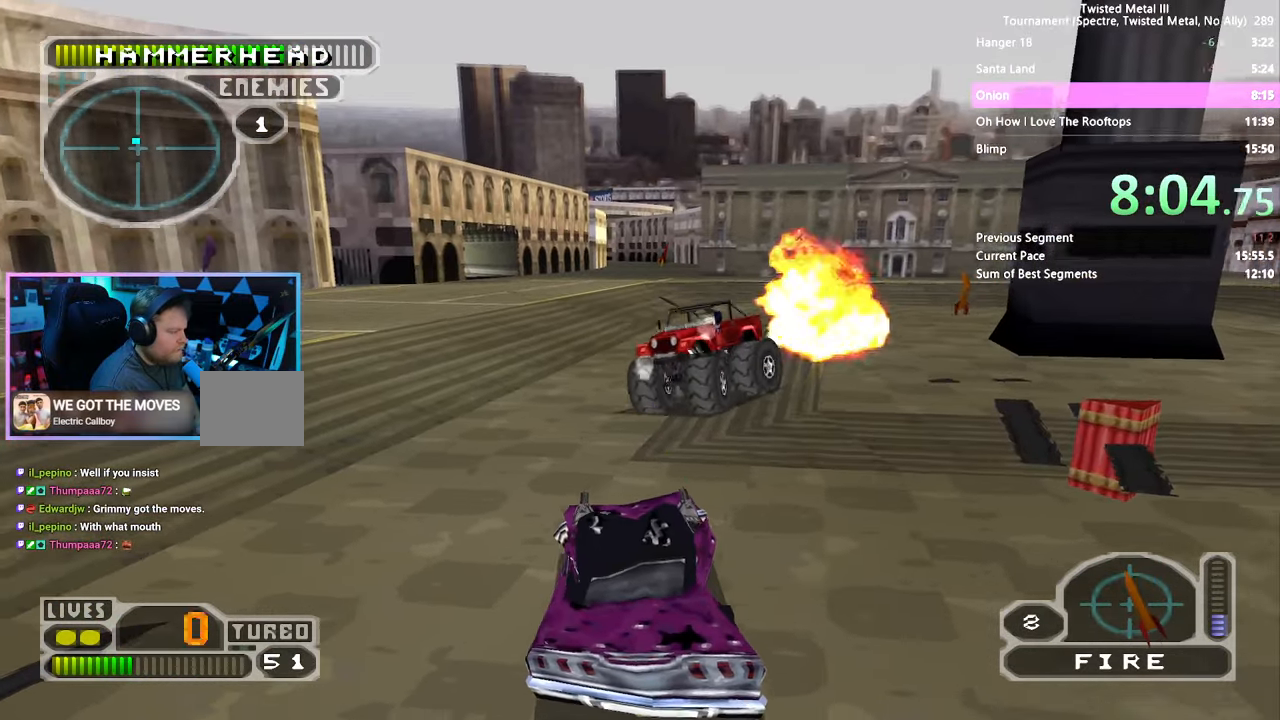
{"buttons": ["DPAD_RIGHT"], "left_stick": "center", "right_stick": "center", "events": [[116, "DPAD_RIGHT", "up"], [133, "DPAD_DOWN", "up"], [166, "L2", "down"], [183, "DPAD_RIGHT", "down"], [216, "DPAD_DOWN", "down"], [283, "L2", "up"], [316, "L2", "down"], [416, "R2", "up"], [433, "DPAD_DOWN", "up"], [433, "L2", "up"]]}
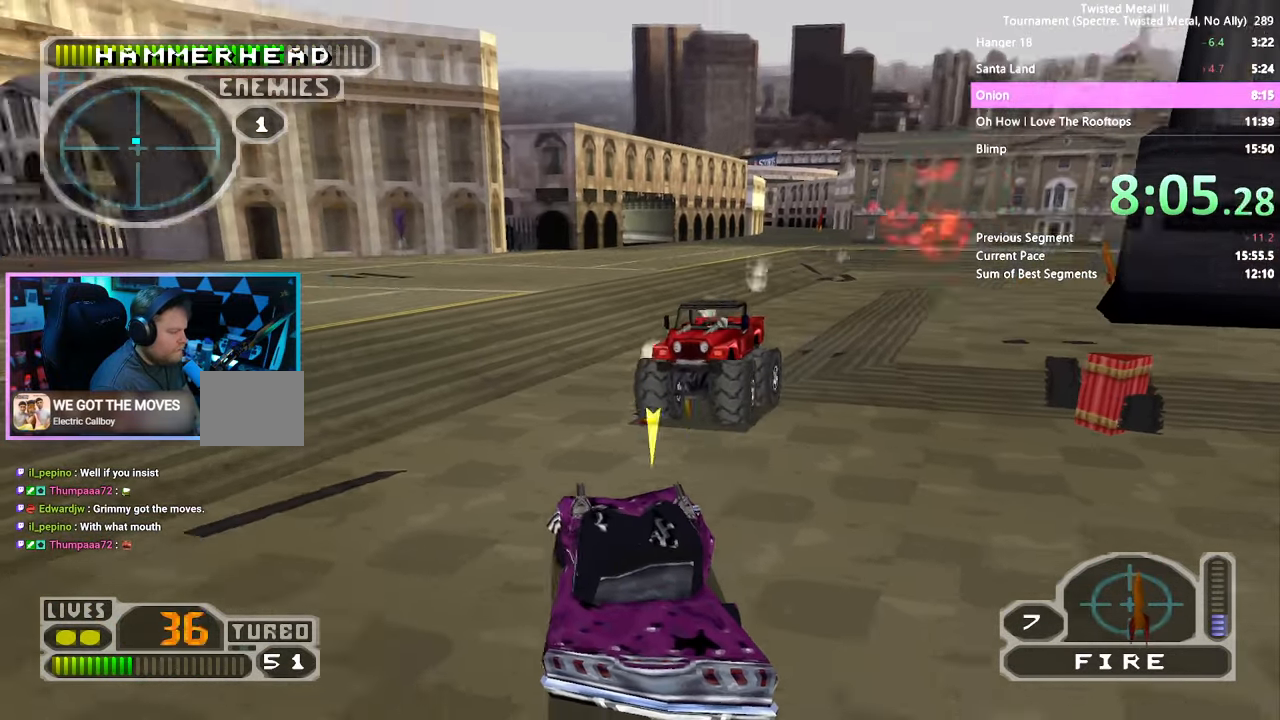
{"buttons": ["CROSS", "SQUARE", "R2", "DPAD_LEFT"], "left_stick": "center", "right_stick": "center", "events": [[100, "DPAD_RIGHT", "up"], [200, "SQUARE", "down"], [300, "R2", "down"], [350, "DPAD_LEFT", "down"], [450, "CROSS", "down"]]}
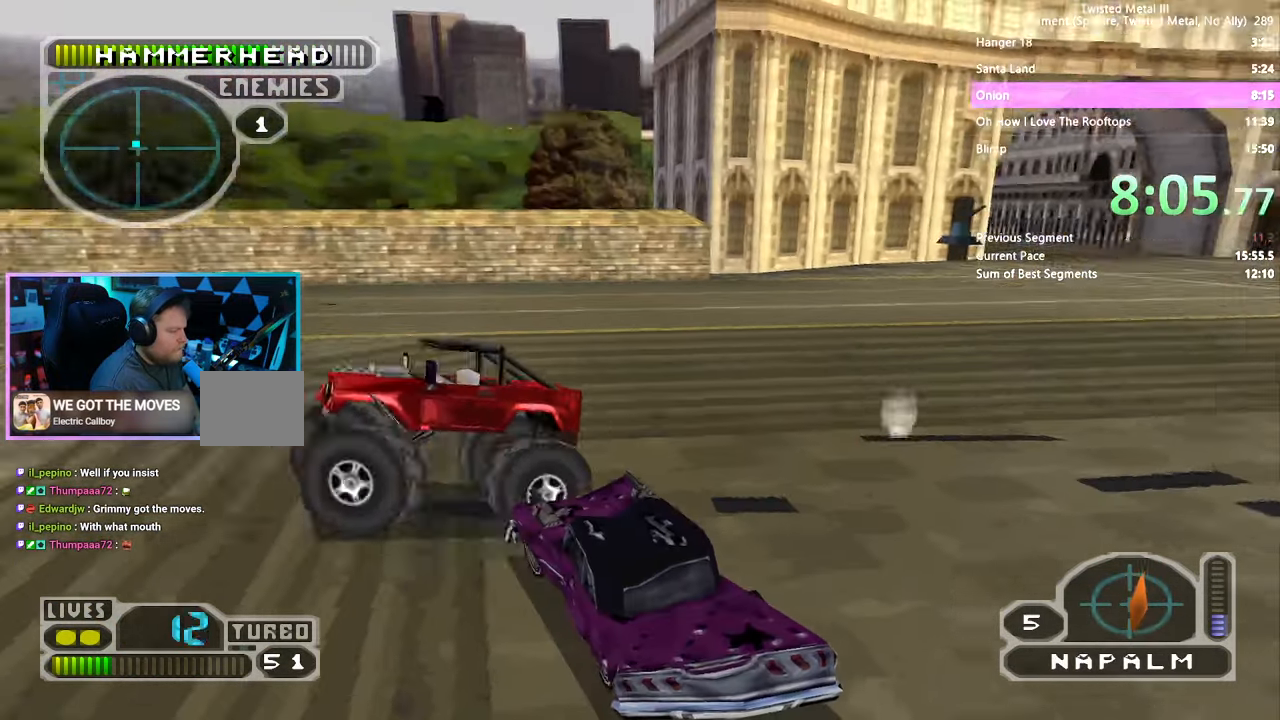
{"buttons": ["SQUARE", "R2", "DPAD_RIGHT"], "left_stick": "center", "right_stick": "center", "events": [[250, "DPAD_LEFT", "up"], [283, "CROSS", "up"], [500, "DPAD_RIGHT", "down"]]}
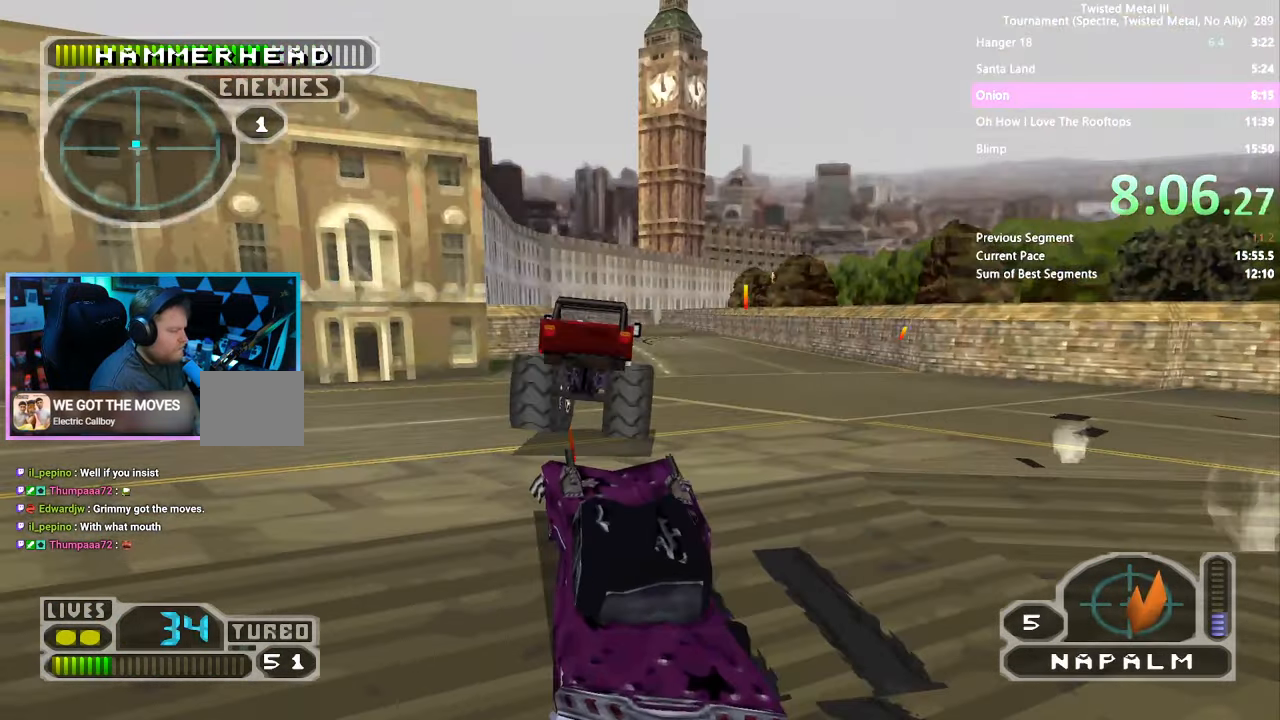
{"buttons": ["SQUARE", "R2", "DPAD_RIGHT"], "left_stick": "center", "right_stick": "center", "events": [[100, "DPAD_RIGHT", "up"], [166, "DPAD_RIGHT", "down"], [316, "DPAD_RIGHT", "up"], [466, "DPAD_RIGHT", "down"]]}
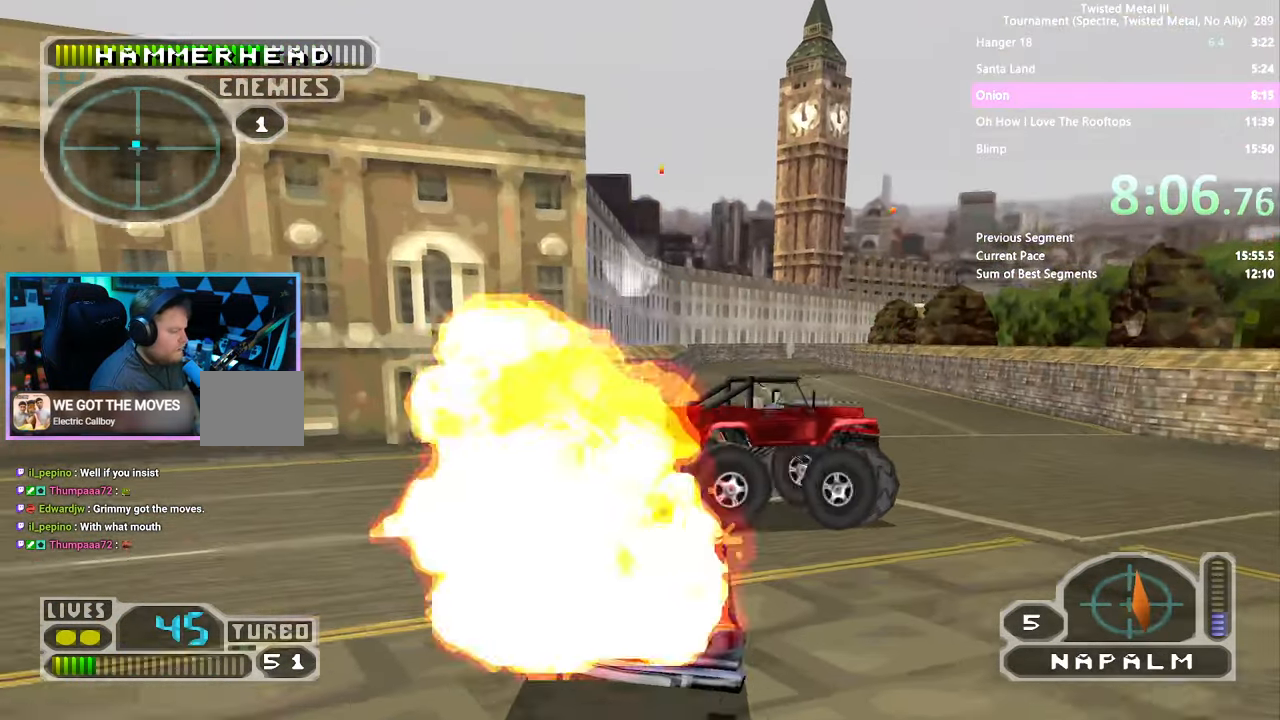
{"buttons": ["CROSS", "SQUARE", "R2", "DPAD_RIGHT"], "left_stick": "center", "right_stick": "center", "events": [[216, "CROSS", "down"]]}